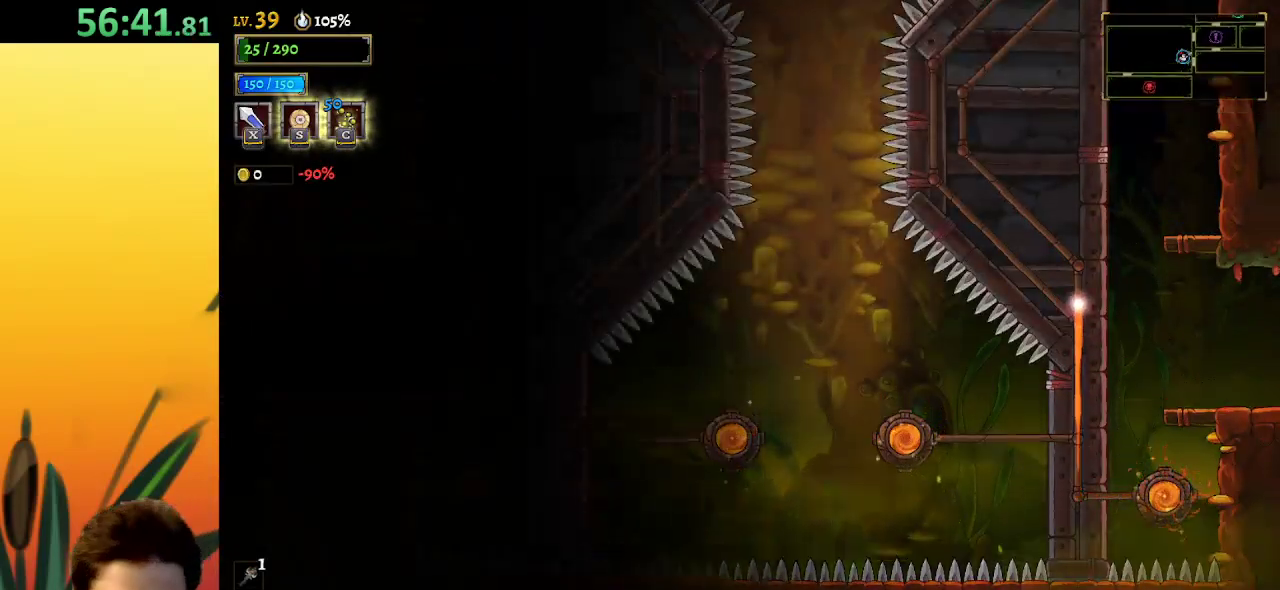
Gameplay with keyboard; each line is a JSON object with the keys held at the frame after it. "events" lists presses ("down") and releases ("up") of "a", "c", "d", "down", "left", "right", "s", "up", "x" and "z" between this image and that frame as [ms after this image, input, new state], when the widget could be followed in between. No other keys are recorded. Mouse input is not recorded.
{"keys": ["left"], "events": [[334, "left", "down"]]}
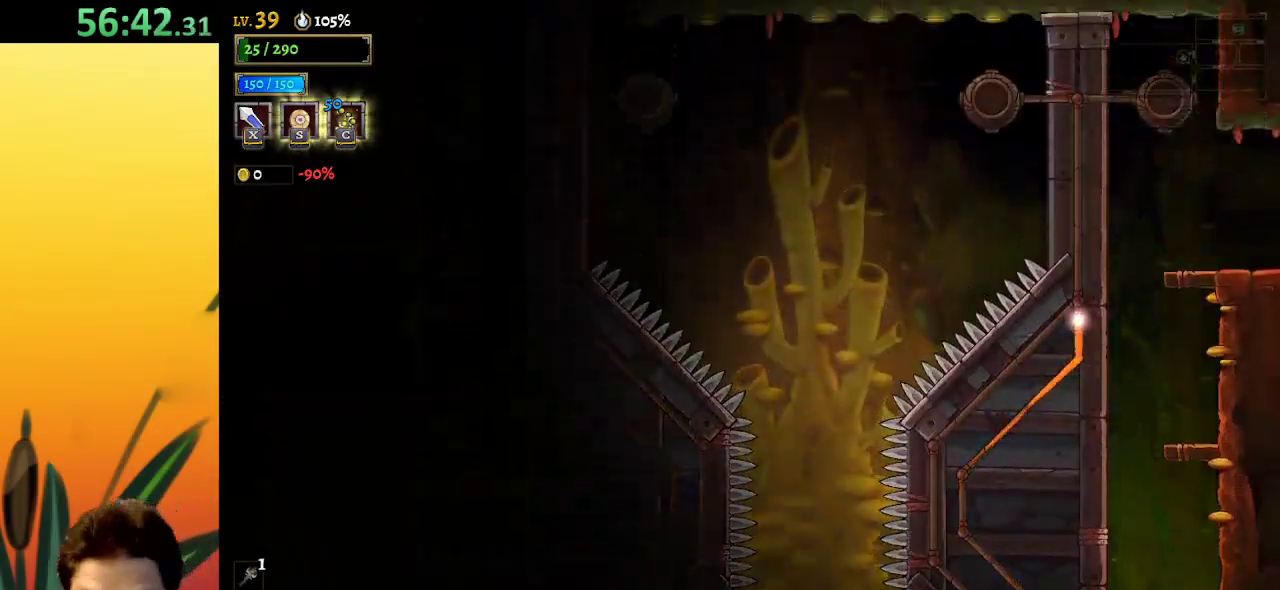
{"keys": ["left"], "events": []}
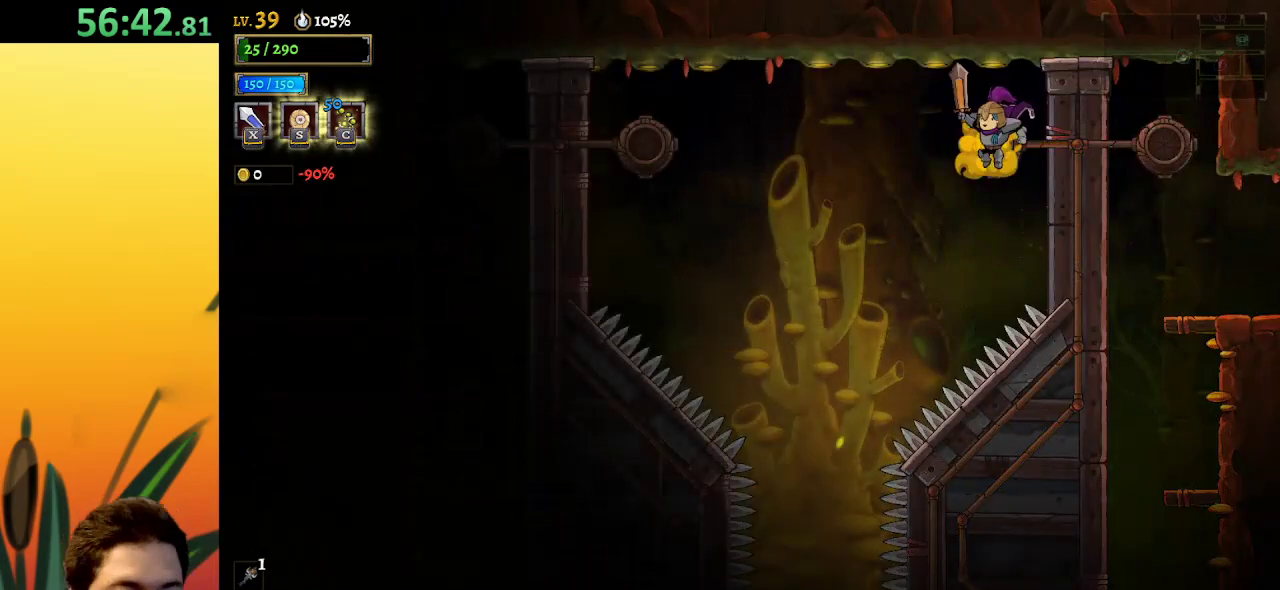
{"keys": [], "events": [[500, "left", "up"]]}
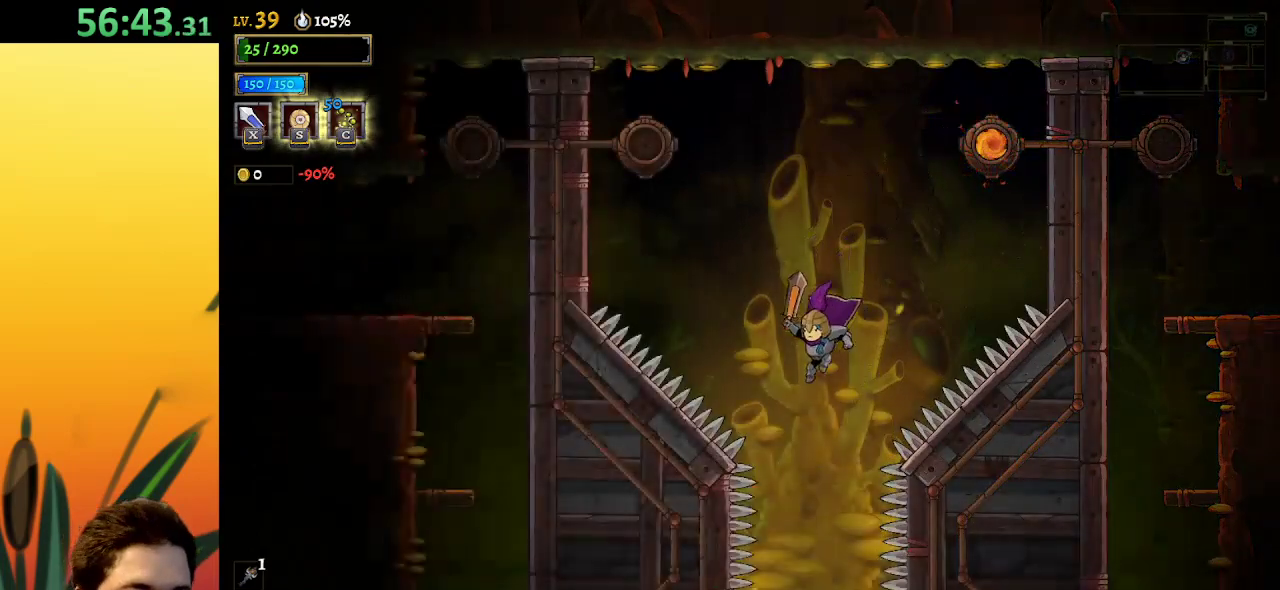
{"keys": [], "events": []}
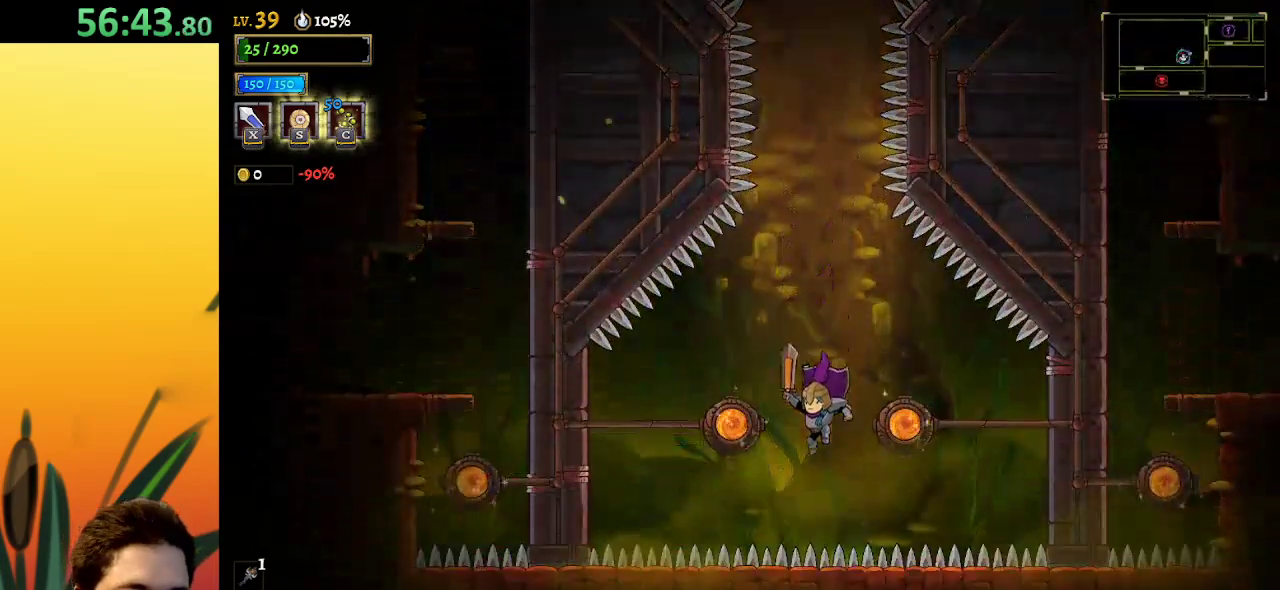
{"keys": [], "events": [[17, "z", "down"], [217, "left", "down"], [217, "z", "up"], [484, "left", "up"]]}
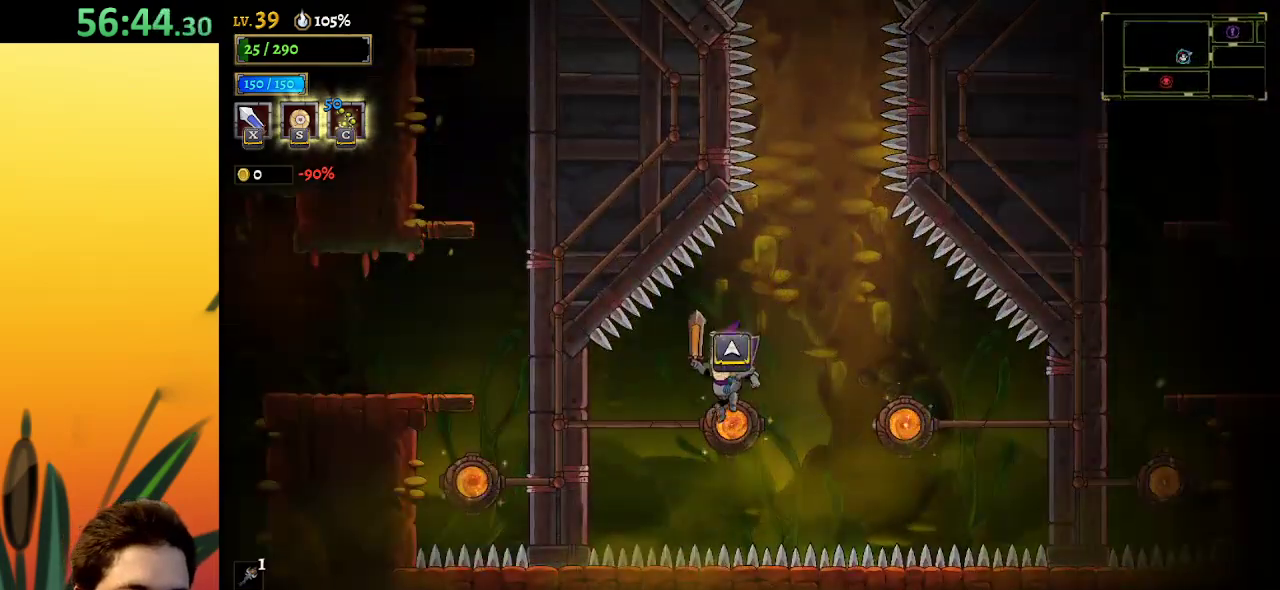
{"keys": ["left"], "events": [[100, "up", "down"], [184, "up", "up"], [367, "left", "down"]]}
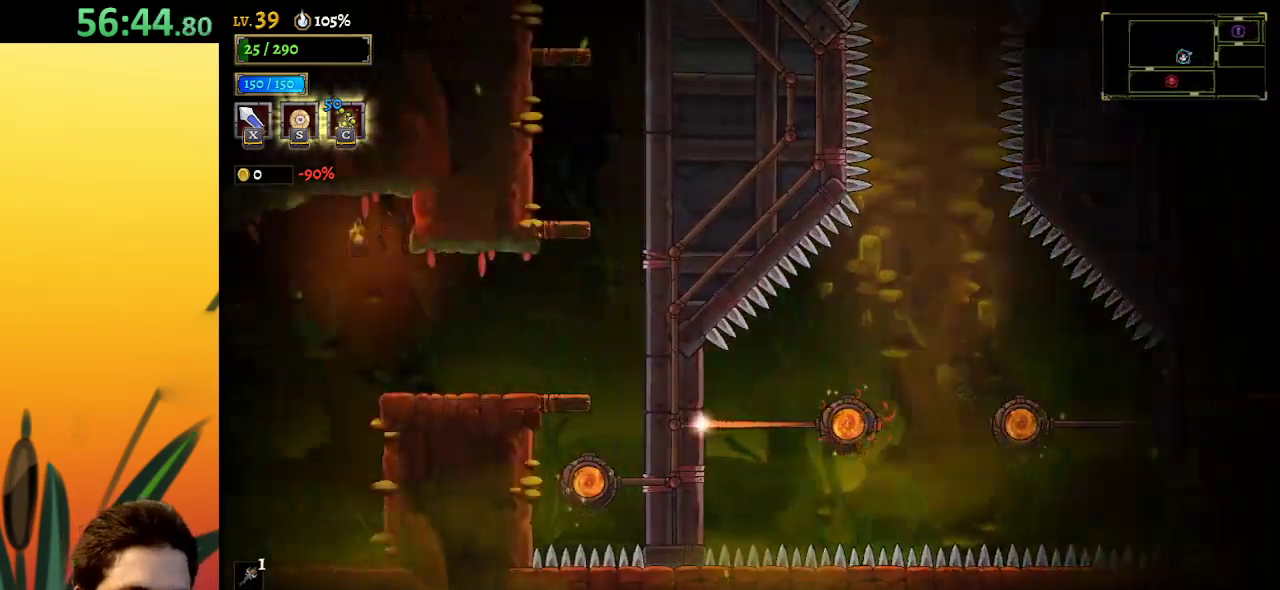
{"keys": ["left"], "events": []}
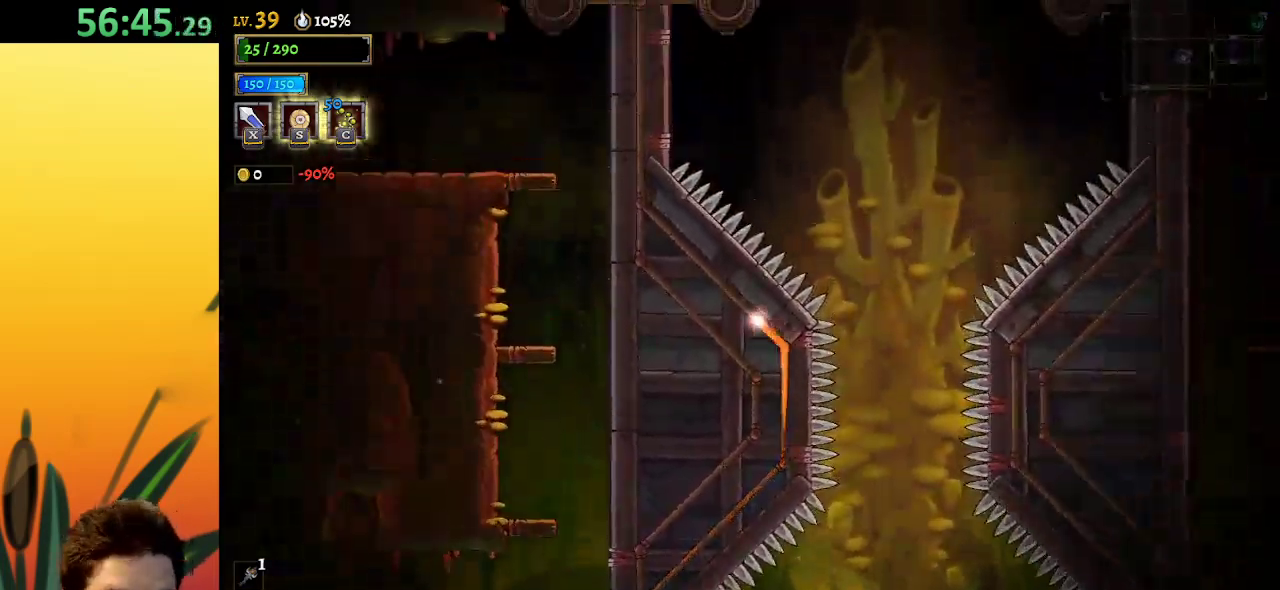
{"keys": ["down", "left"], "events": [[300, "down", "down"]]}
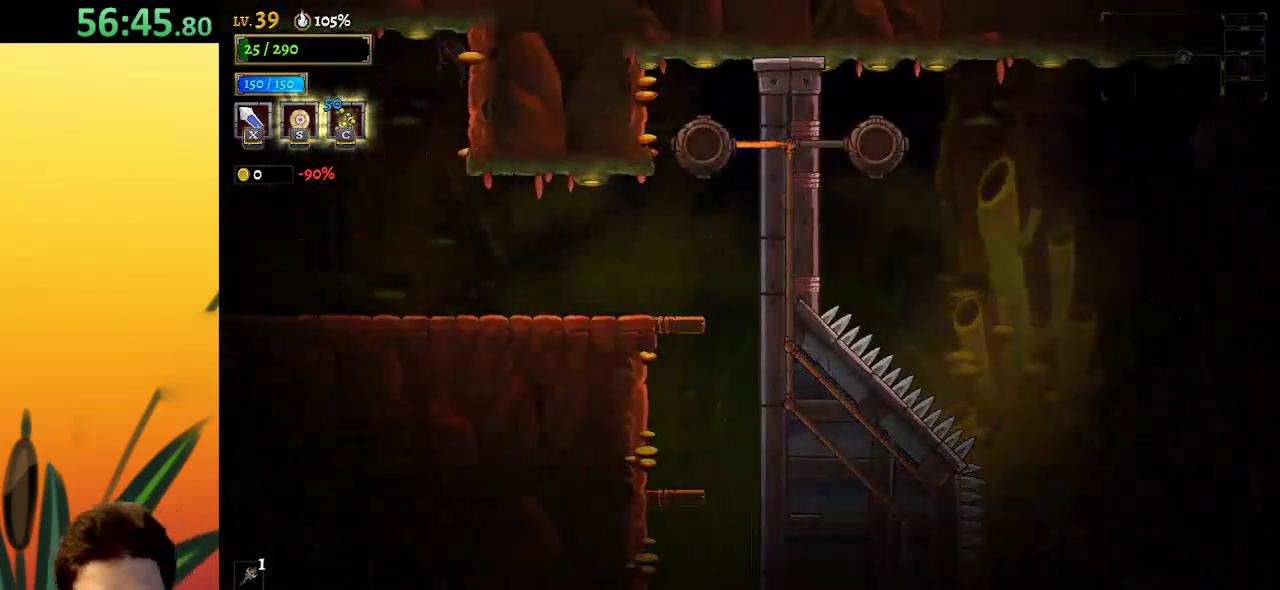
{"keys": ["down"], "events": [[417, "left", "up"]]}
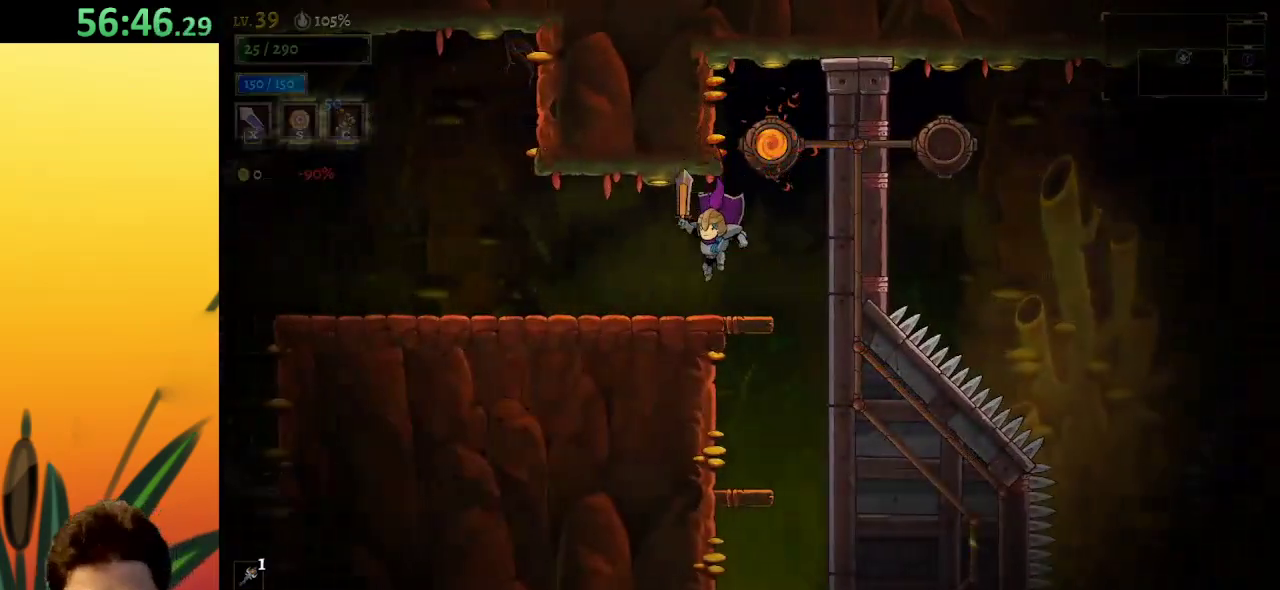
{"keys": ["down"], "events": [[284, "right", "down"], [467, "right", "up"]]}
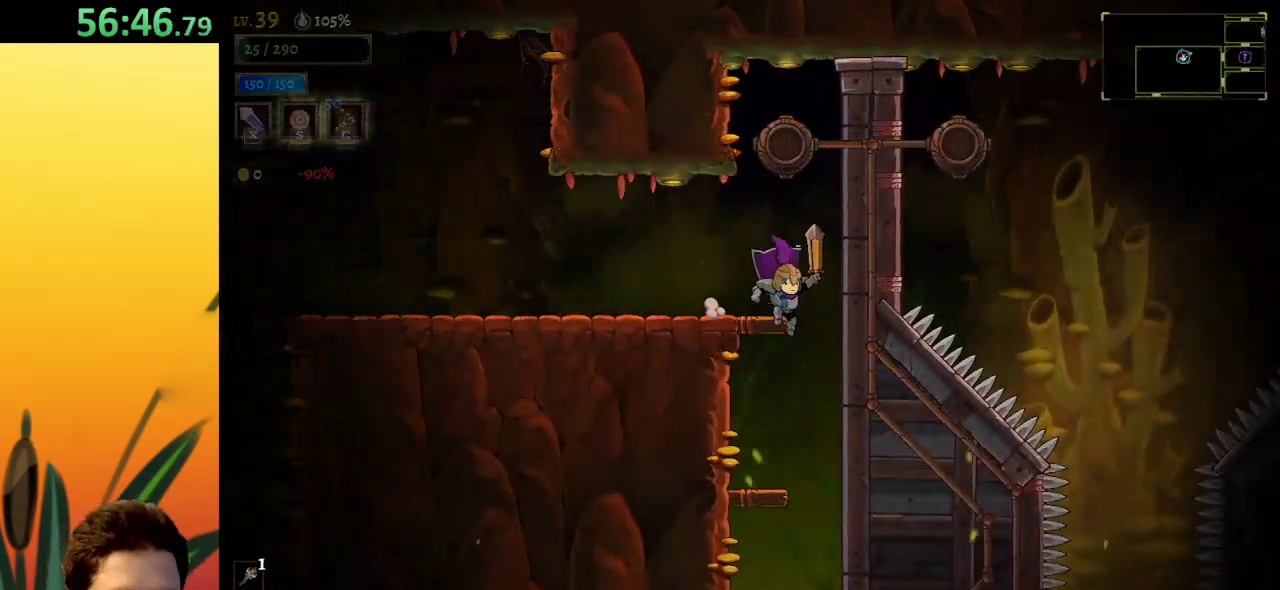
{"keys": ["down"], "events": [[200, "left", "down"], [400, "left", "up"]]}
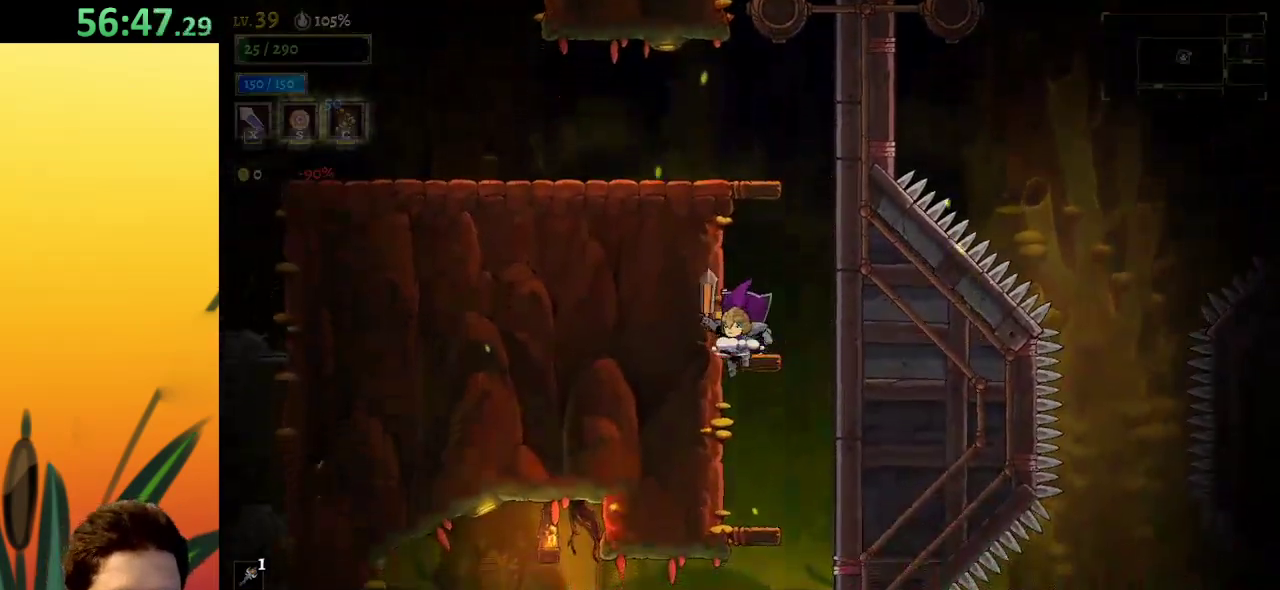
{"keys": ["down"], "events": []}
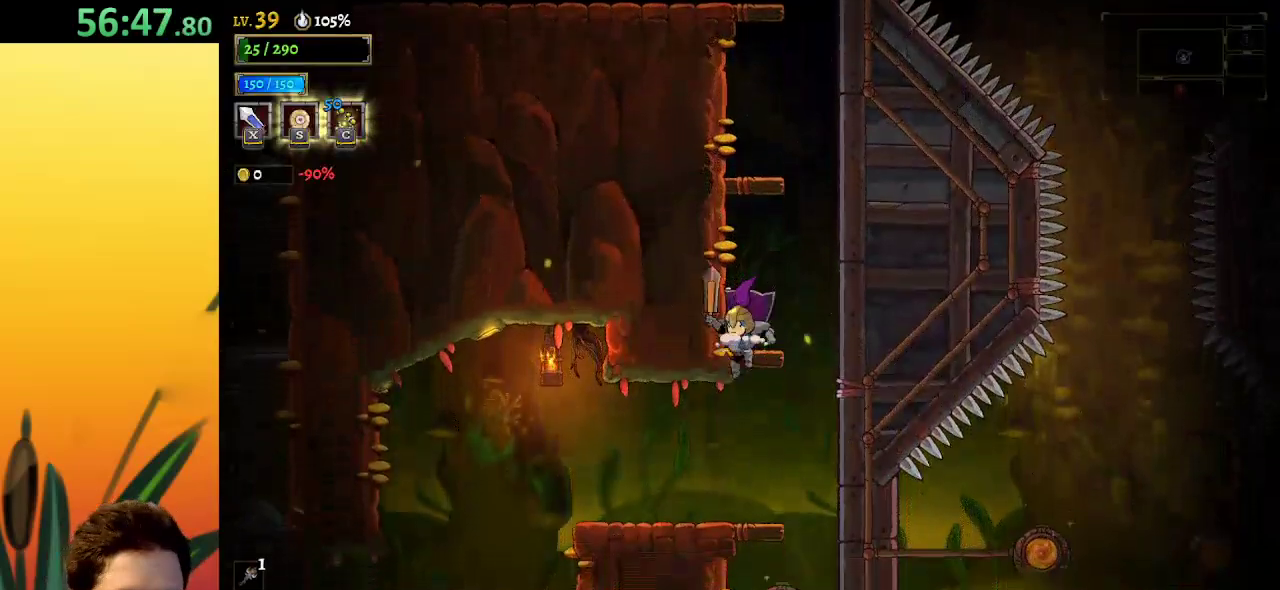
{"keys": ["left"], "events": [[100, "left", "down"], [150, "down", "up"], [250, "a", "down"], [434, "a", "up"]]}
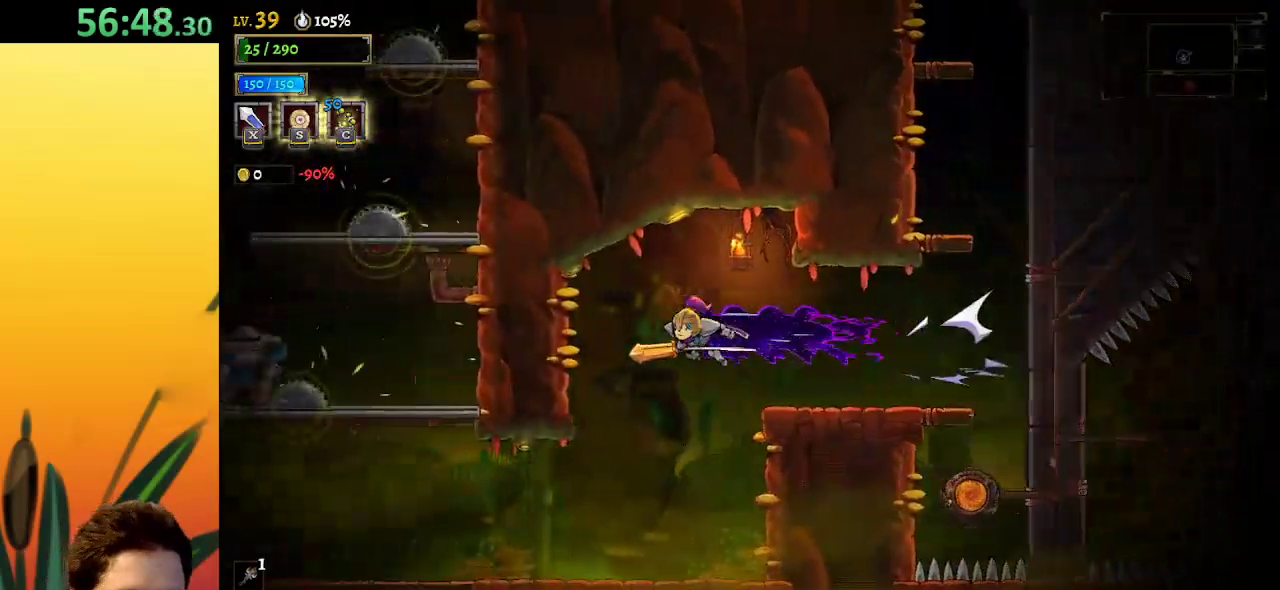
{"keys": ["left"], "events": [[67, "left", "up"], [267, "left", "down"]]}
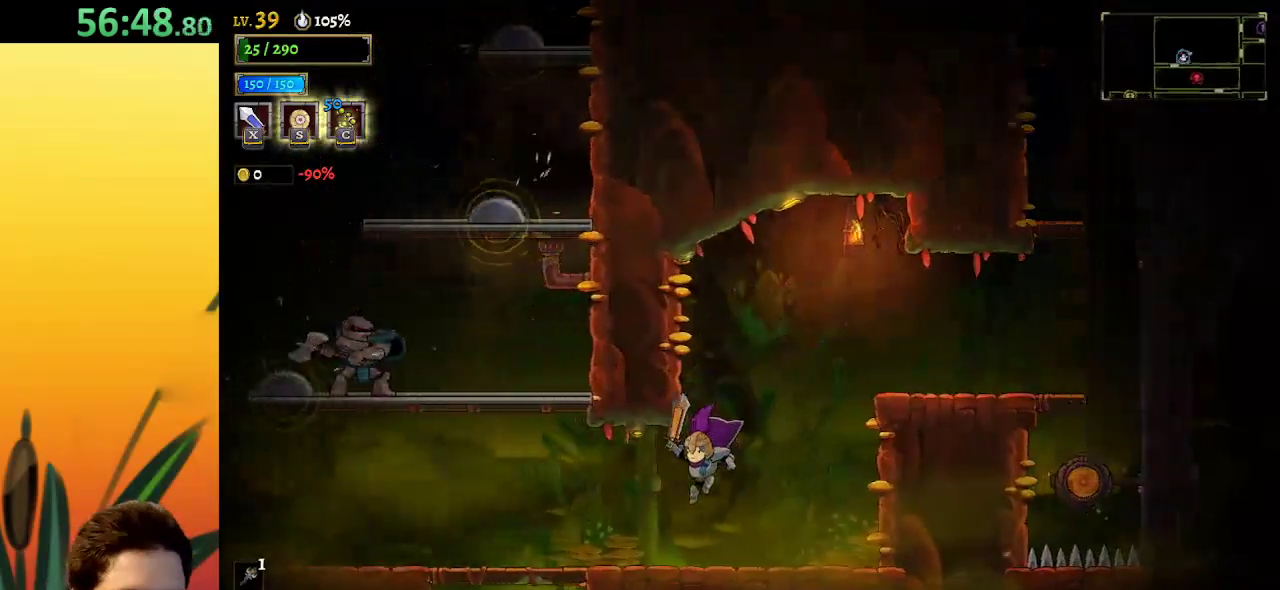
{"keys": ["down", "left"], "events": [[234, "down", "down"]]}
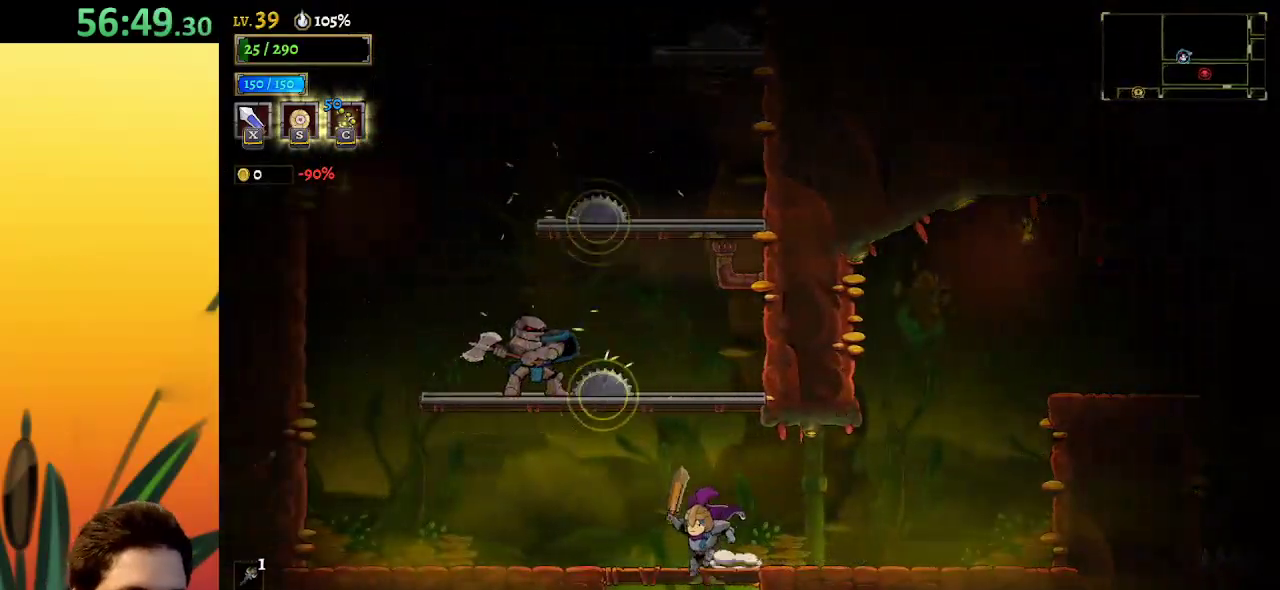
{"keys": ["right"], "events": [[67, "left", "up"], [100, "down", "up"], [250, "right", "down"]]}
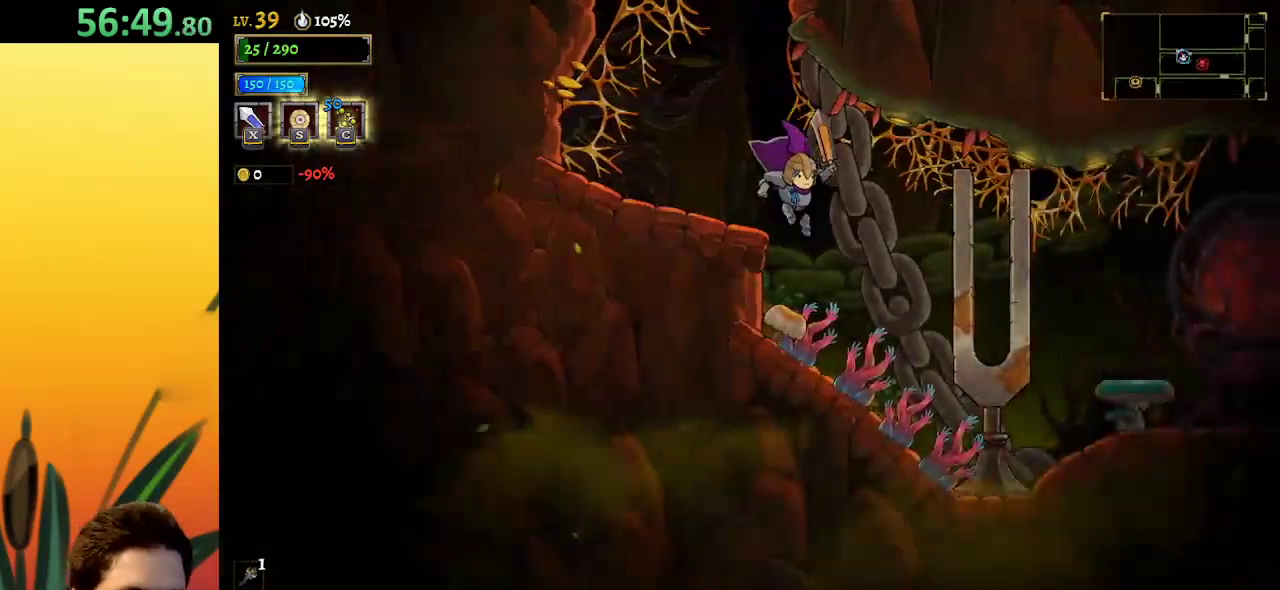
{"keys": ["d", "right"], "events": [[267, "d", "down"]]}
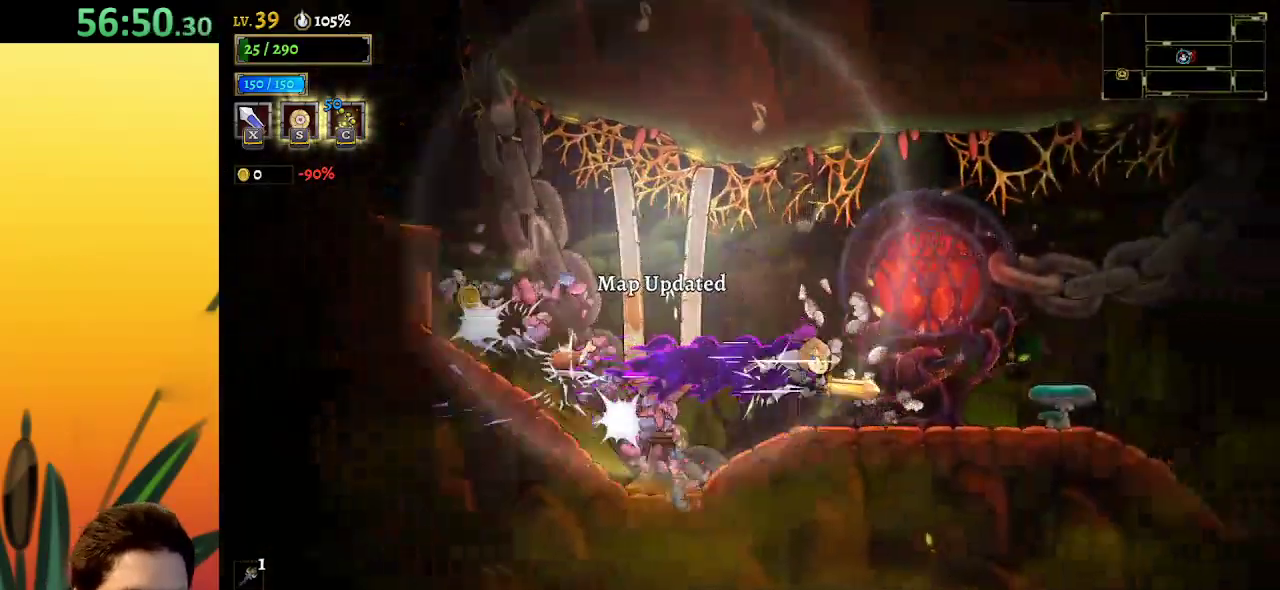
{"keys": ["up"], "events": [[134, "d", "up"], [184, "right", "up"], [367, "z", "down"], [500, "up", "down"], [500, "z", "up"]]}
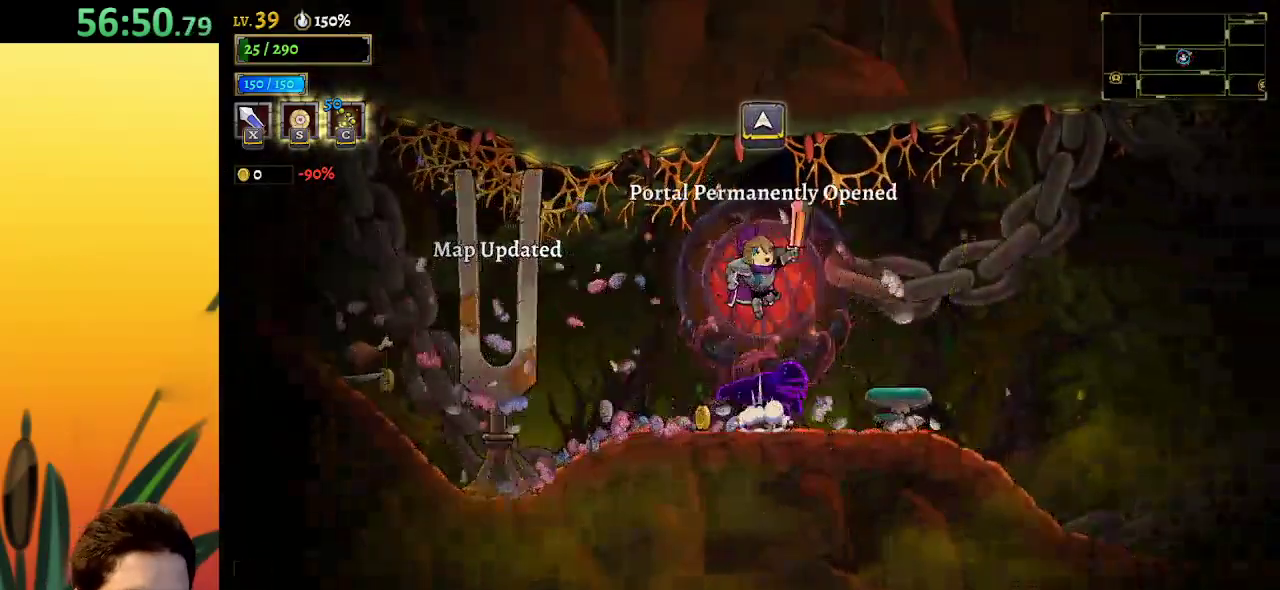
{"keys": ["left"], "events": [[100, "up", "up"], [417, "left", "down"]]}
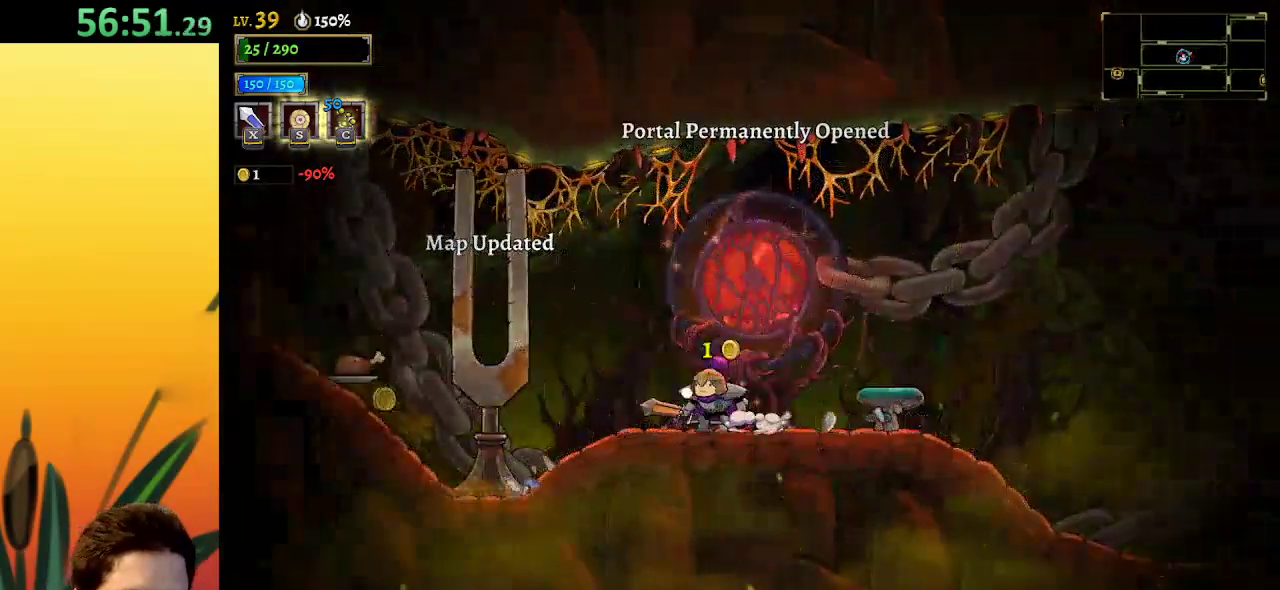
{"keys": ["left"], "events": [[67, "a", "down"], [484, "a", "up"]]}
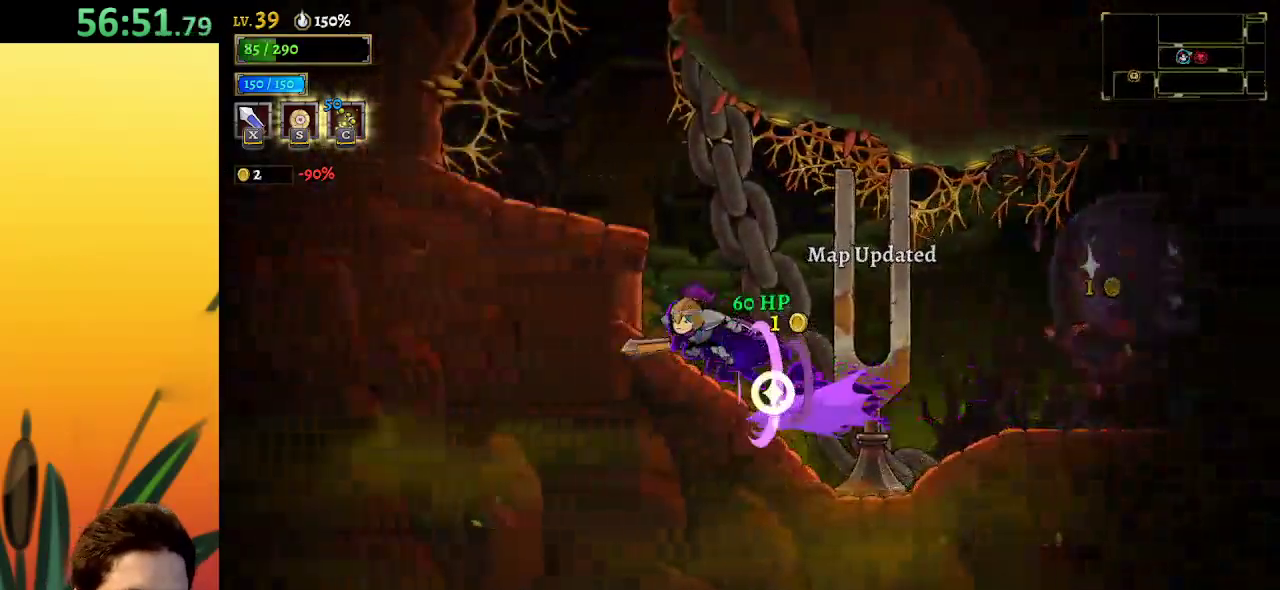
{"keys": ["d", "right"], "events": [[34, "left", "up"], [84, "d", "down"], [84, "right", "down"]]}
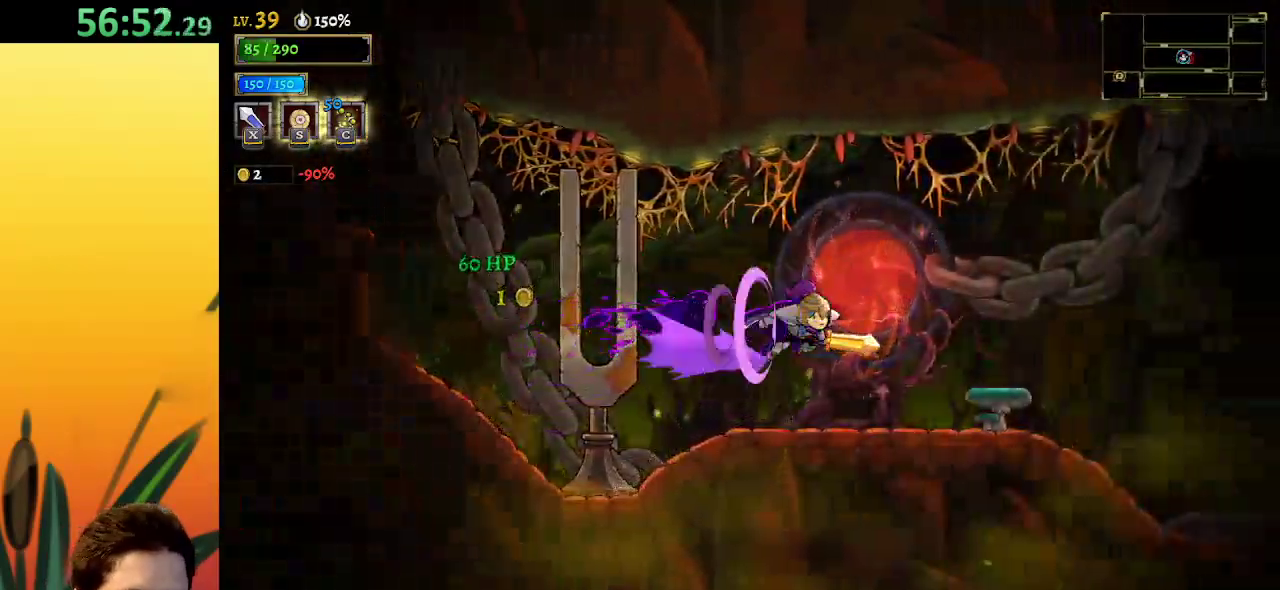
{"keys": ["x"], "events": [[50, "d", "up"], [384, "right", "up"], [434, "x", "down"]]}
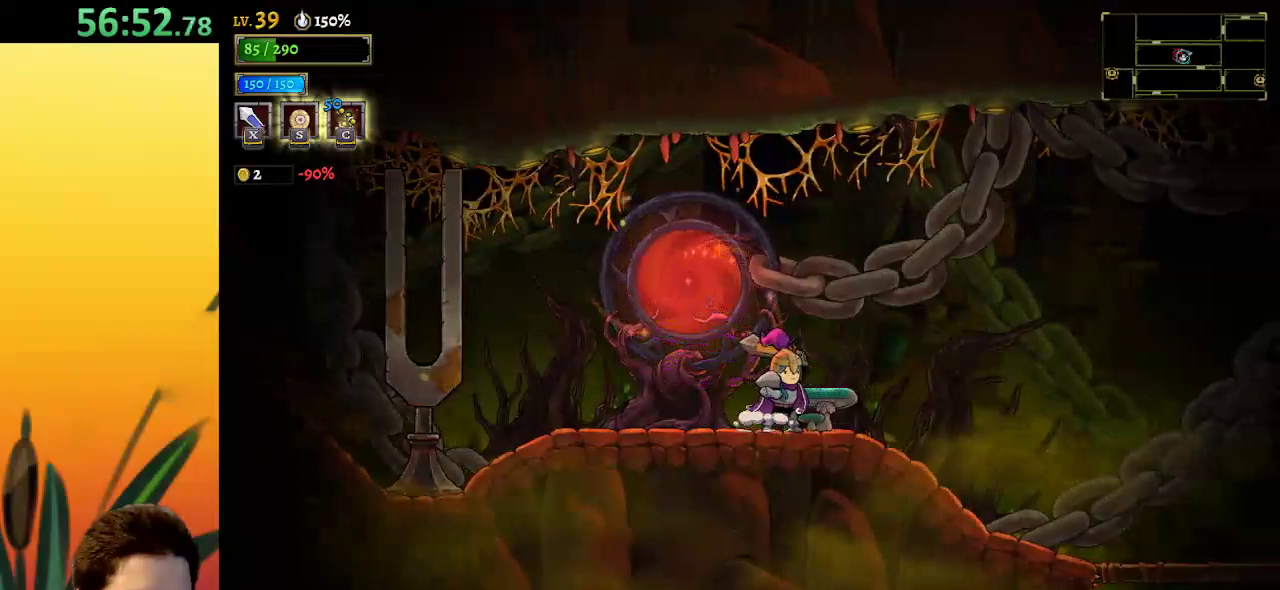
{"keys": ["right"], "events": [[34, "x", "up"], [400, "right", "down"]]}
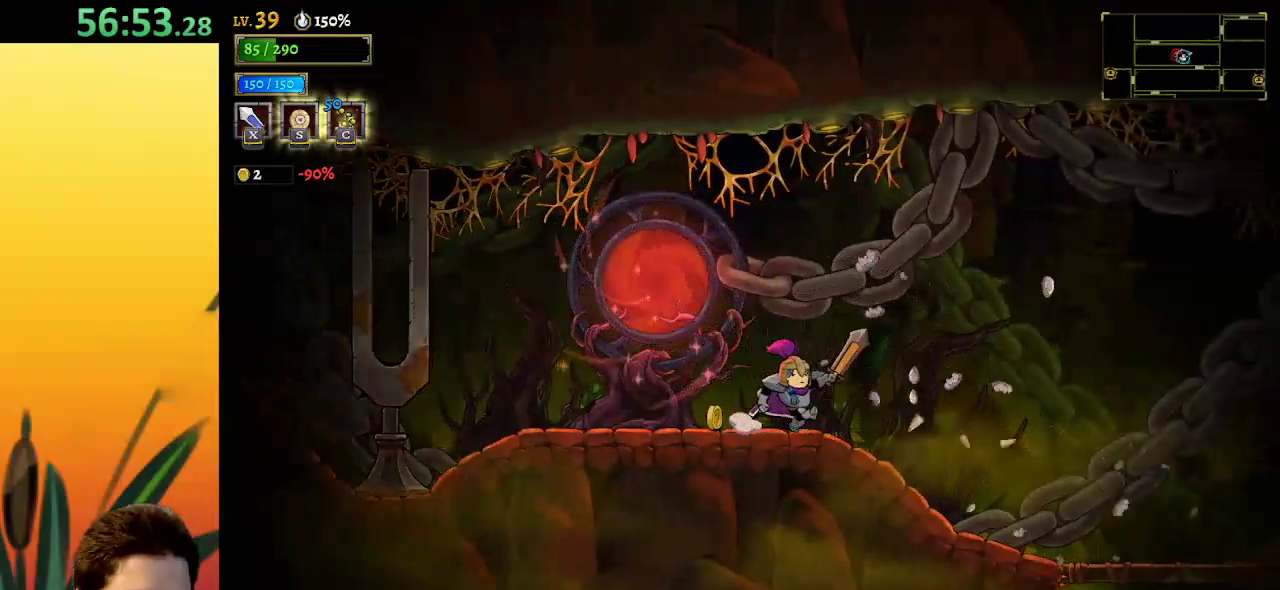
{"keys": ["left", "up"], "events": [[50, "right", "up"], [84, "left", "down"], [84, "z", "down"], [234, "z", "up"], [467, "up", "down"]]}
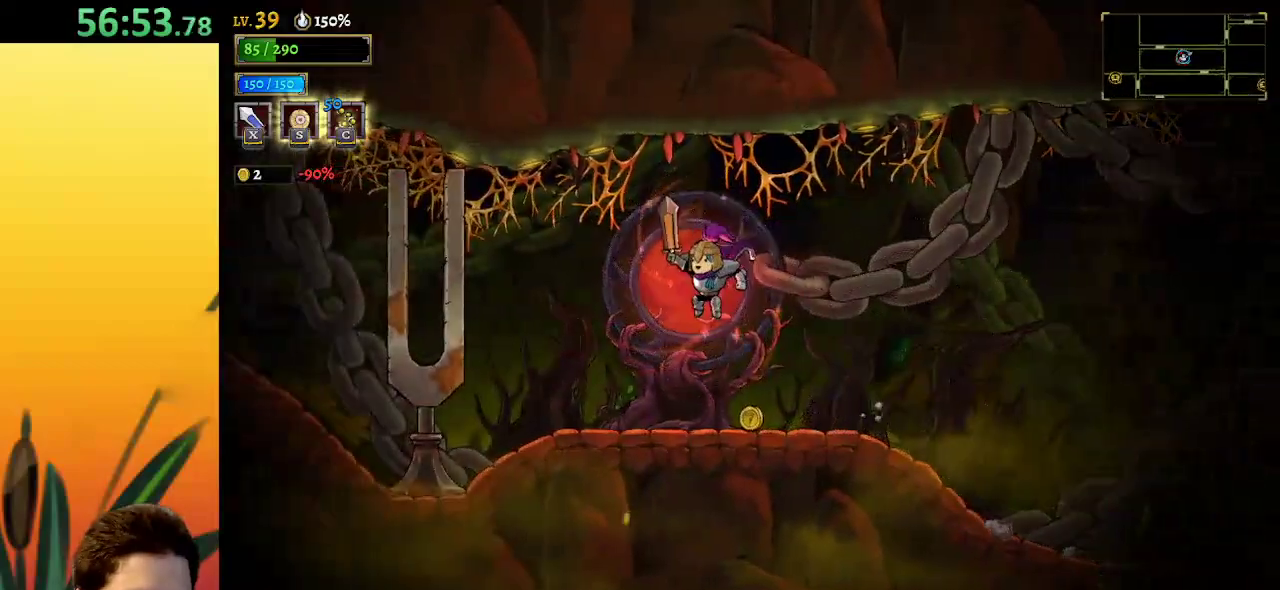
{"keys": [], "events": [[17, "left", "up"], [50, "up", "up"]]}
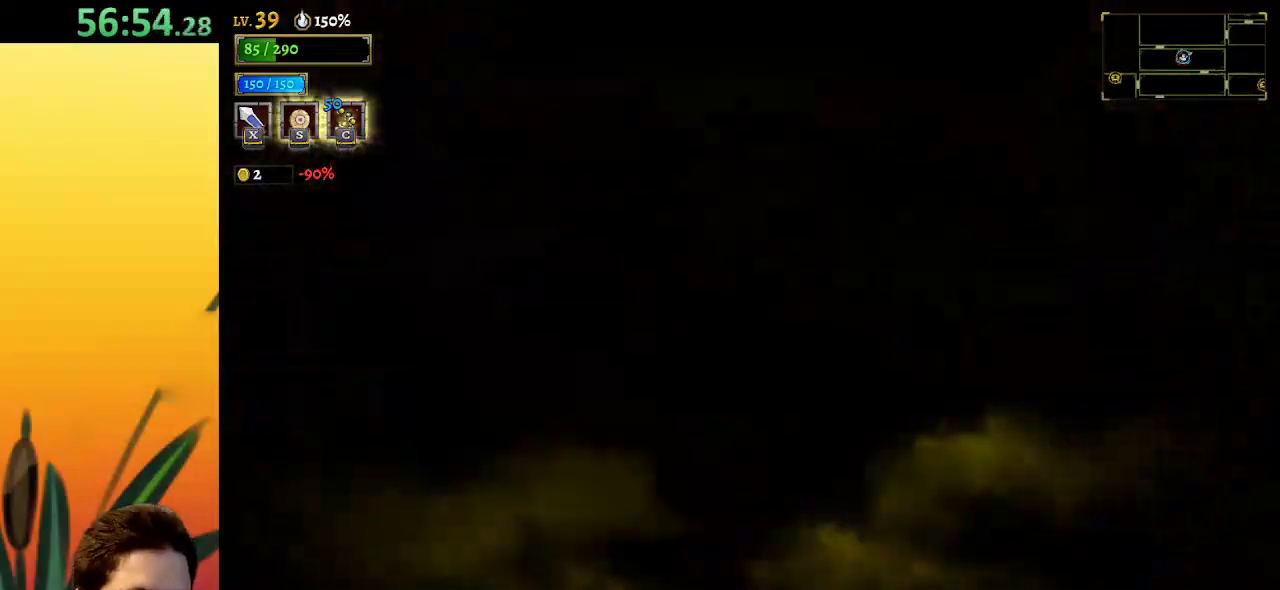
{"keys": ["right"], "events": [[500, "right", "down"]]}
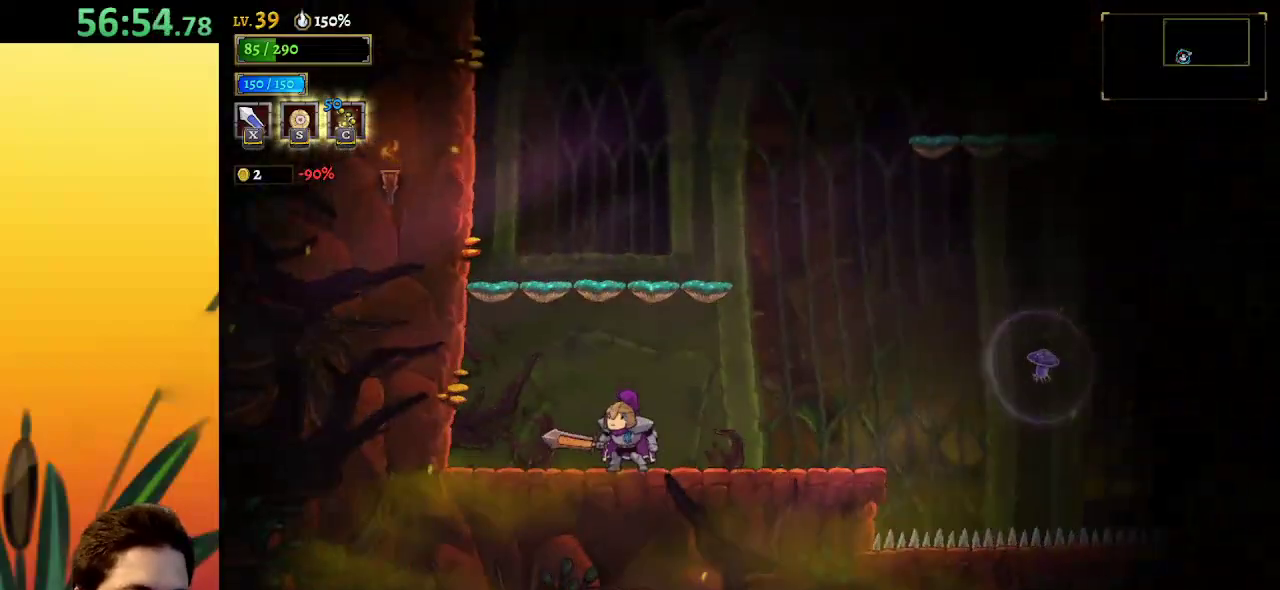
{"keys": ["z"], "events": [[84, "right", "up"], [317, "z", "down"]]}
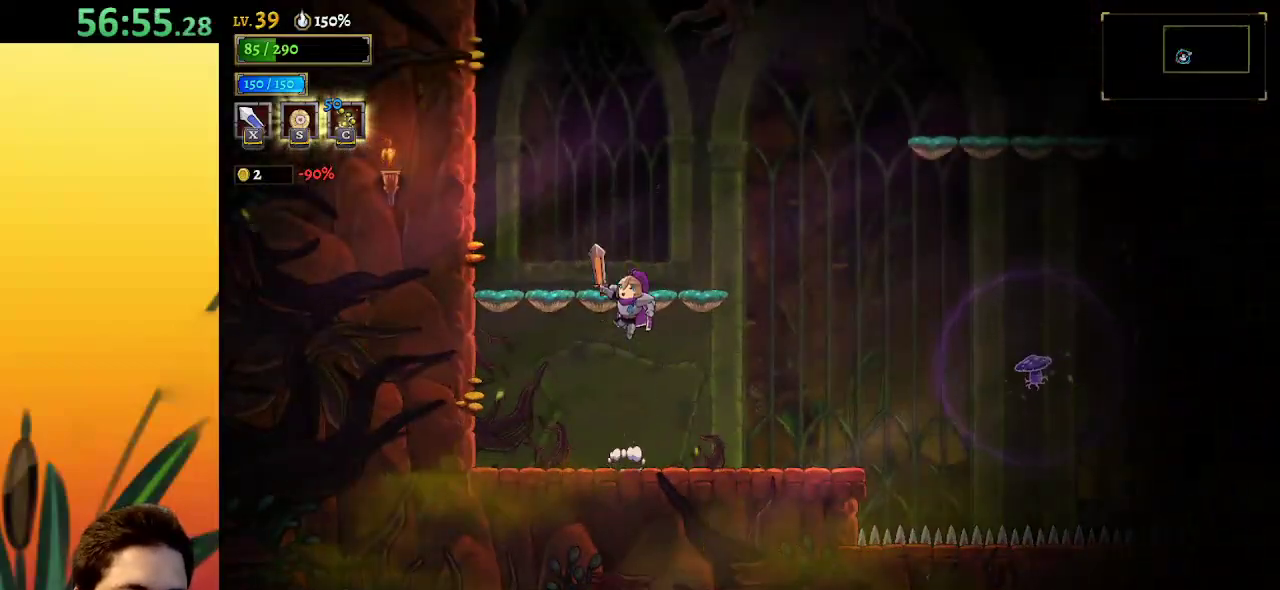
{"keys": ["c"], "events": [[150, "z", "up"], [200, "right", "down"], [484, "c", "down"], [484, "right", "up"]]}
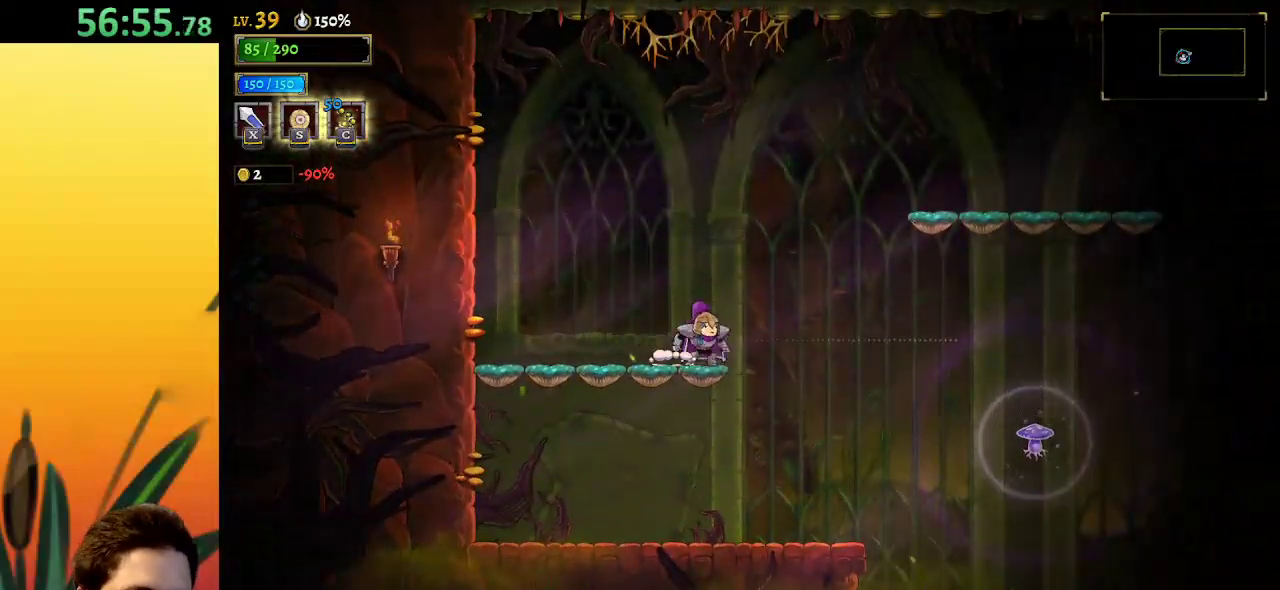
{"keys": [], "events": [[34, "c", "up"]]}
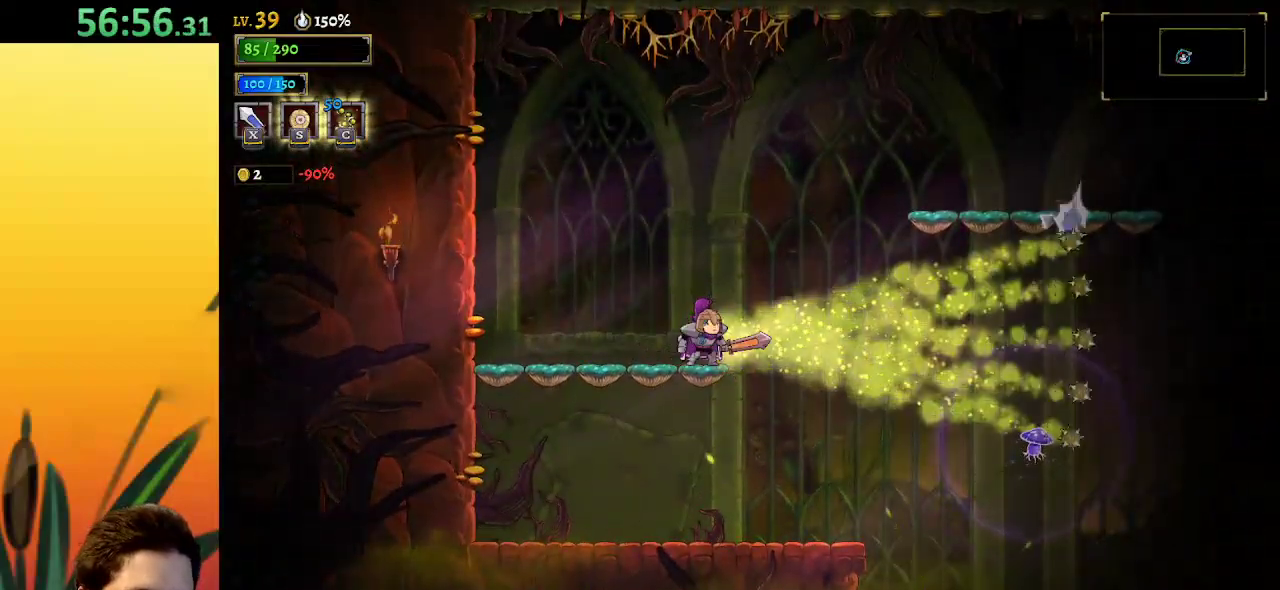
{"keys": ["right", "z"], "events": [[34, "right", "down"], [34, "z", "down"]]}